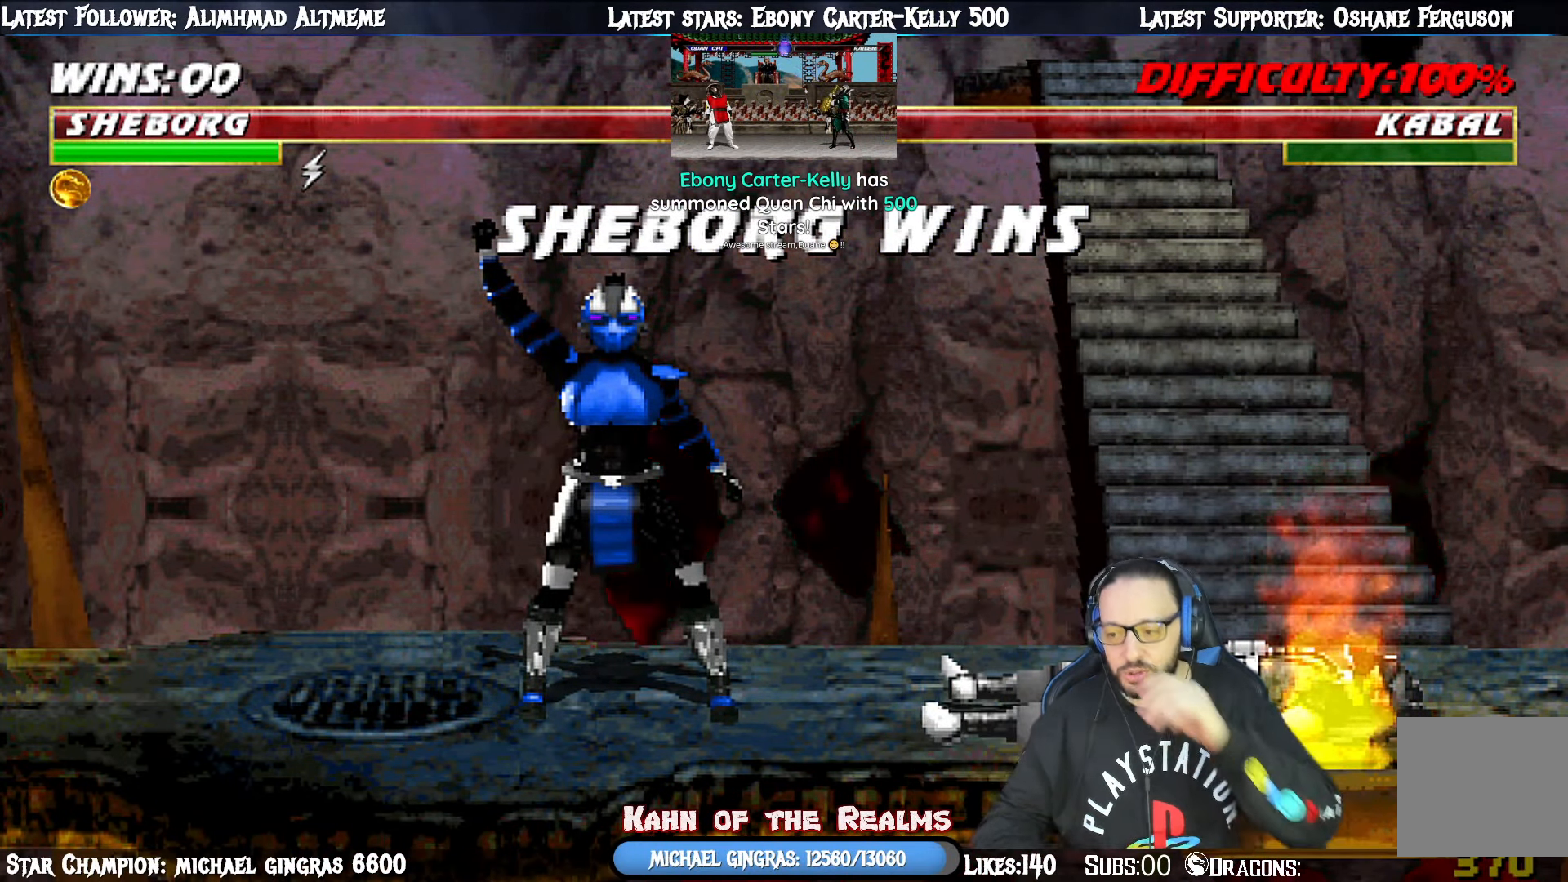
Gameplay with a controller (PlayStation layout); each line is a JSON object with the inputs held at the frame after it. "events" lists button and stick changes between this image and that frame as [ms after this image, input, new state], when the widget could be followed in between. Not read: left_stick.
{"buttons": [], "right_stick": "center", "events": []}
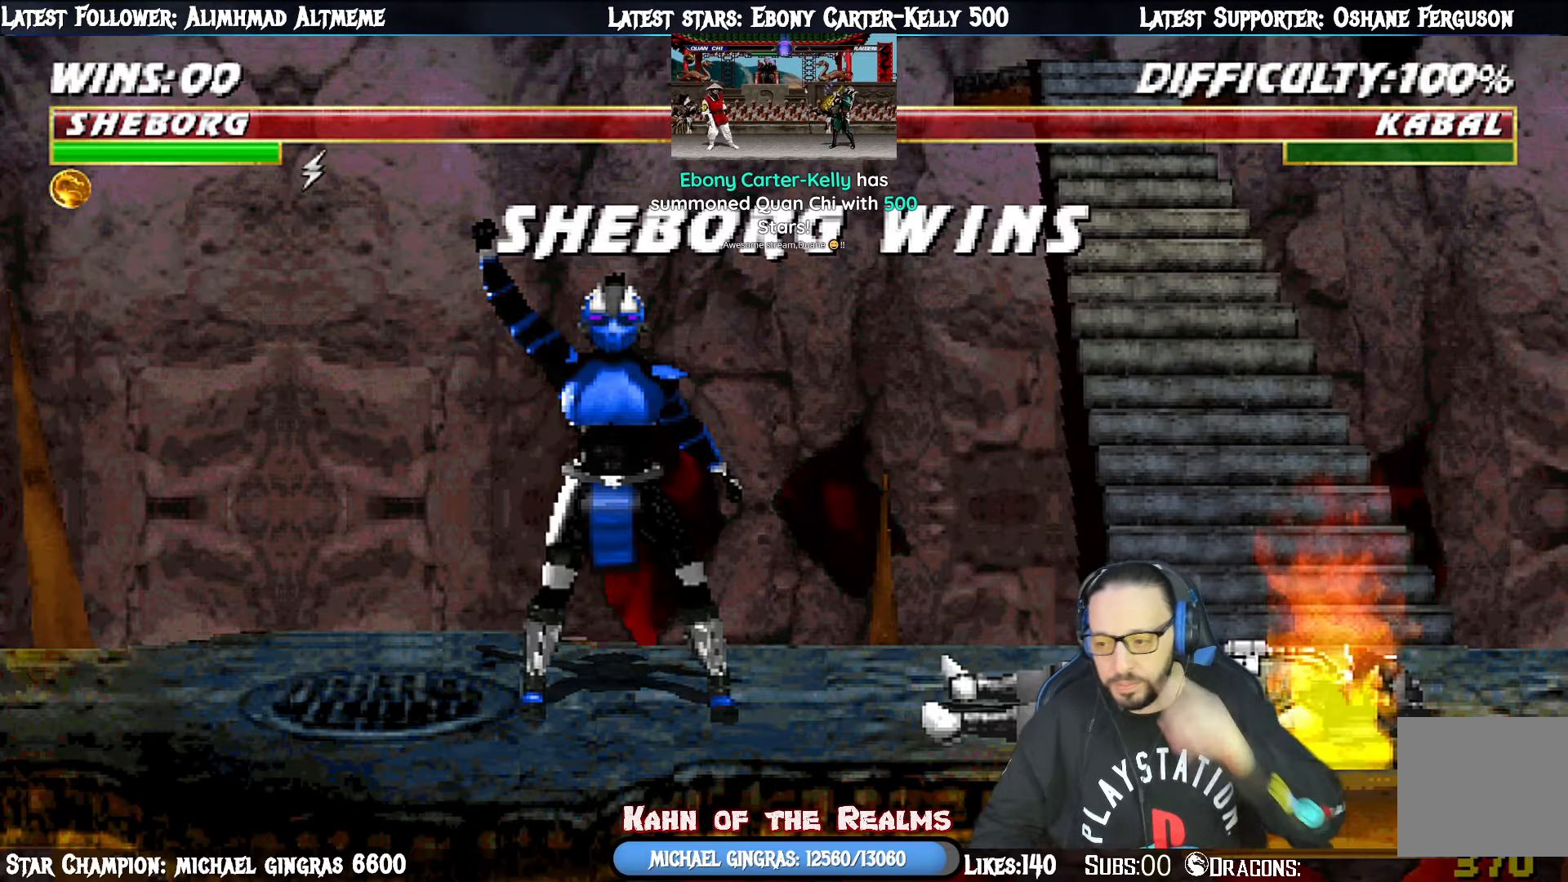
{"buttons": [], "right_stick": "center", "events": []}
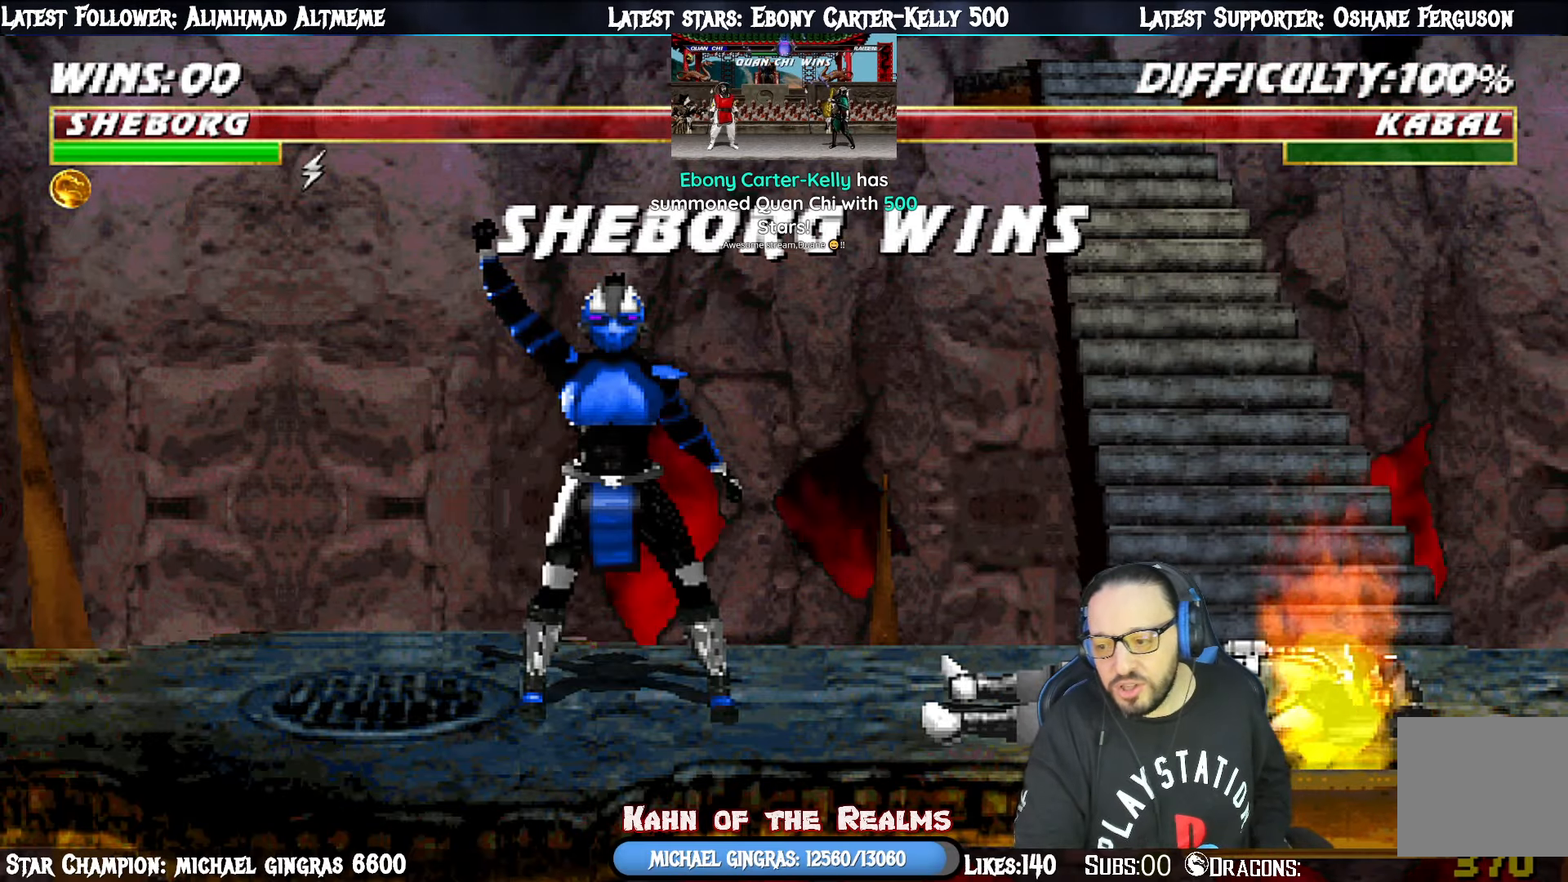
{"buttons": [], "right_stick": "center", "events": [[351, "CROSS", "down"], [501, "CROSS", "up"]]}
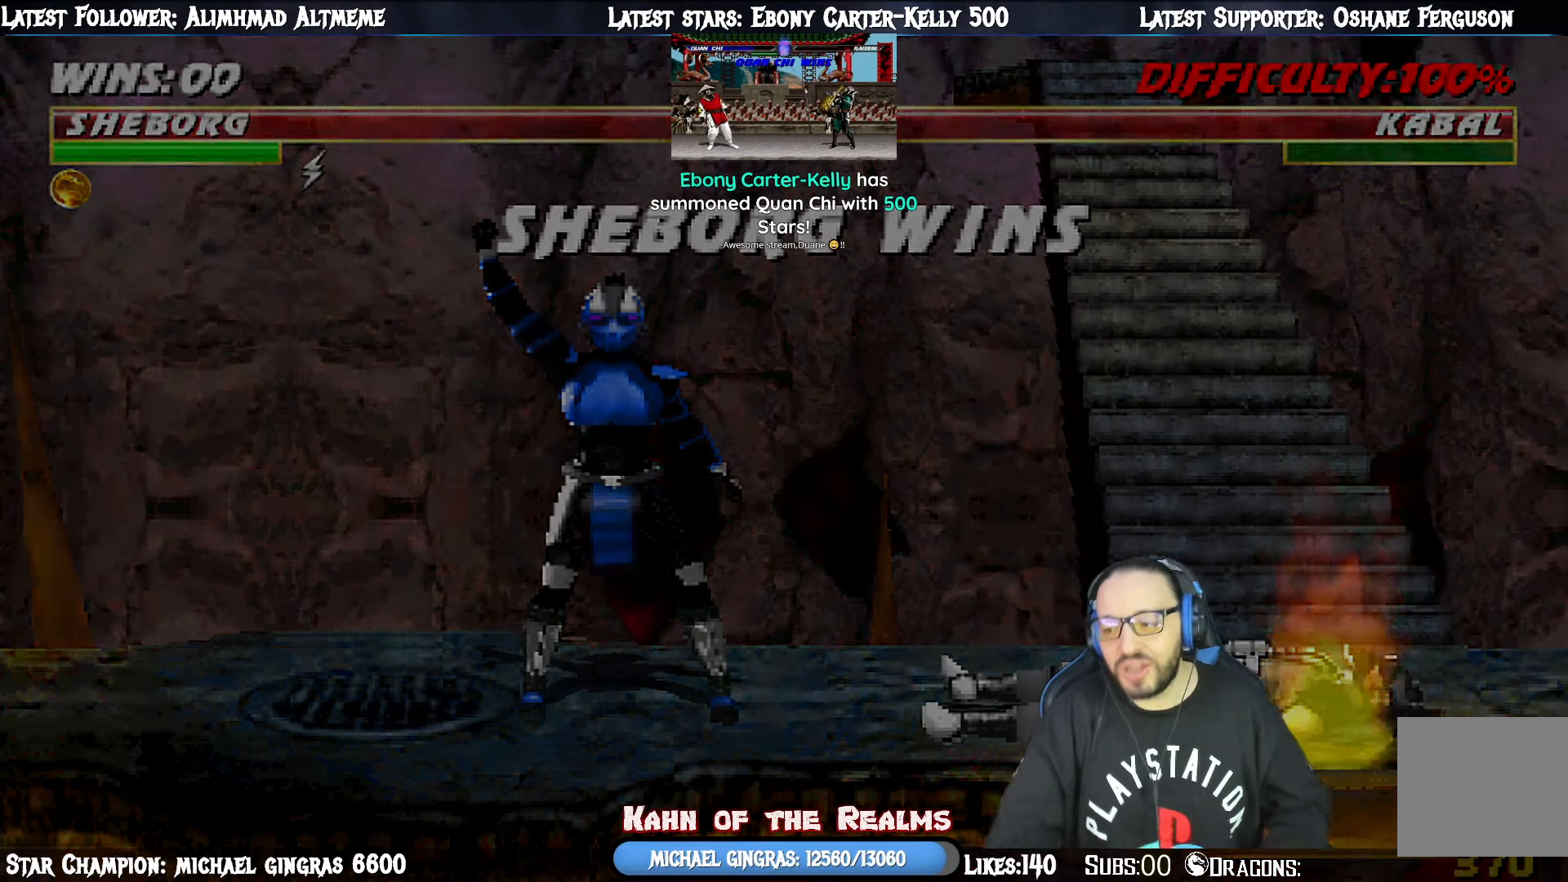
{"buttons": [], "right_stick": "center", "events": []}
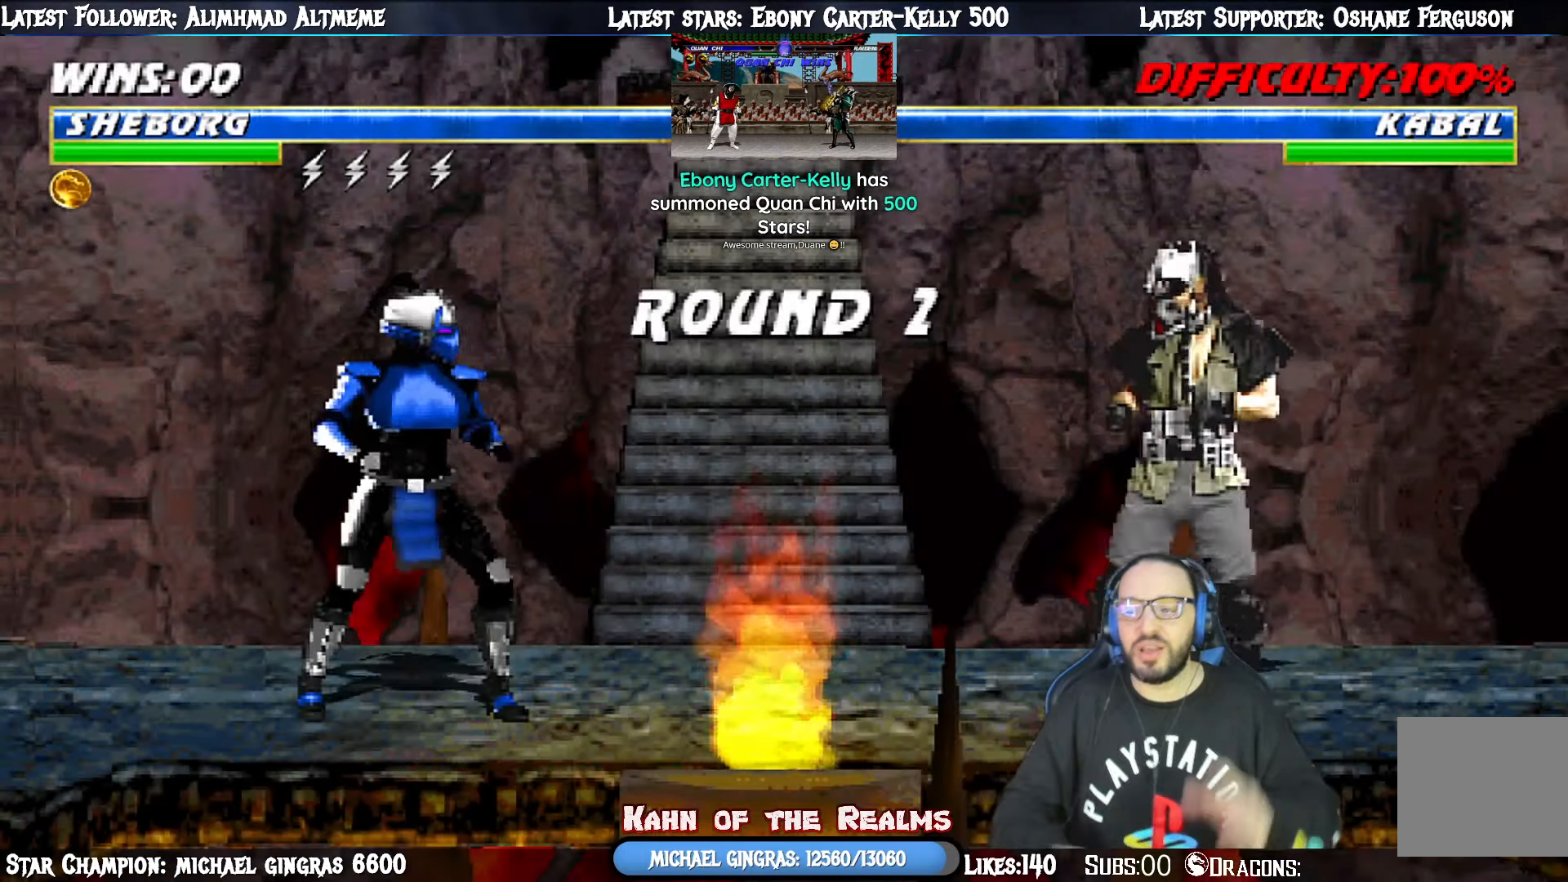
{"buttons": [], "right_stick": "center", "events": []}
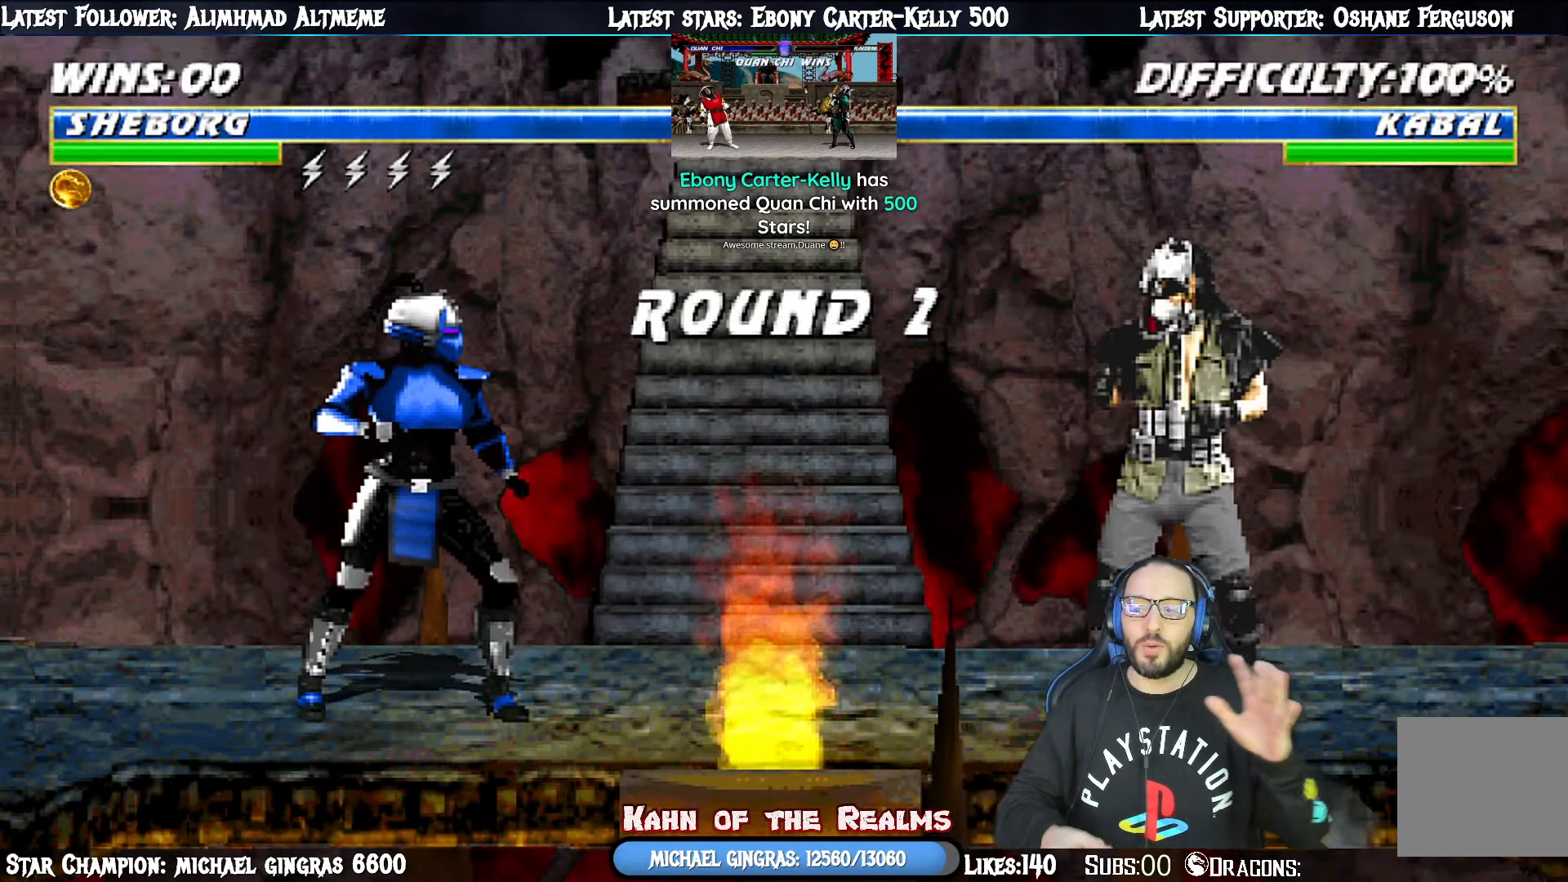
{"buttons": [], "right_stick": "center", "events": []}
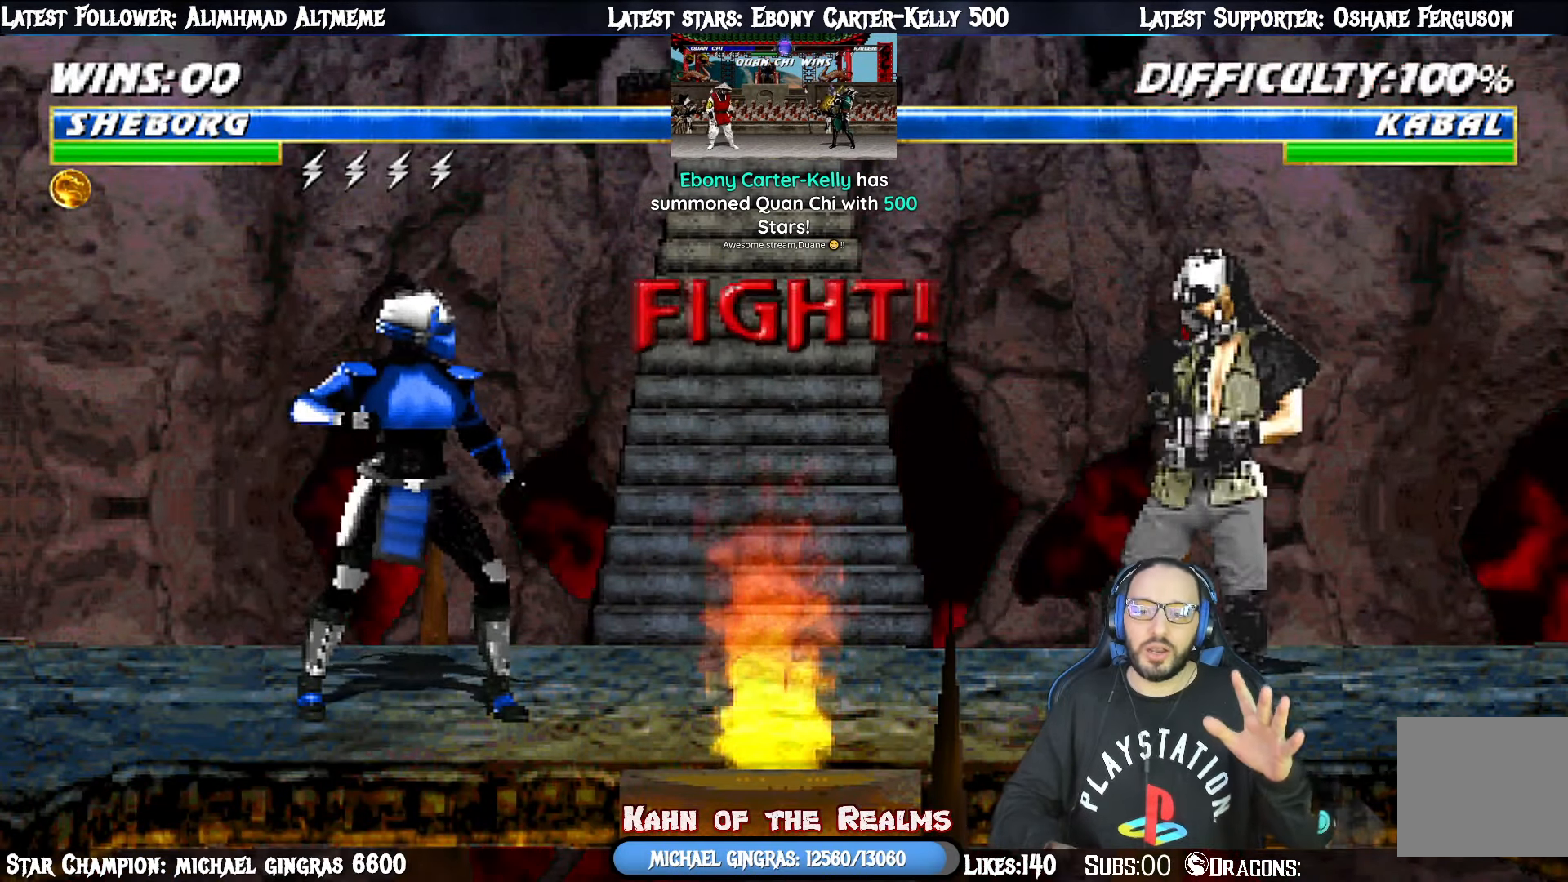
{"buttons": [], "right_stick": "center", "events": []}
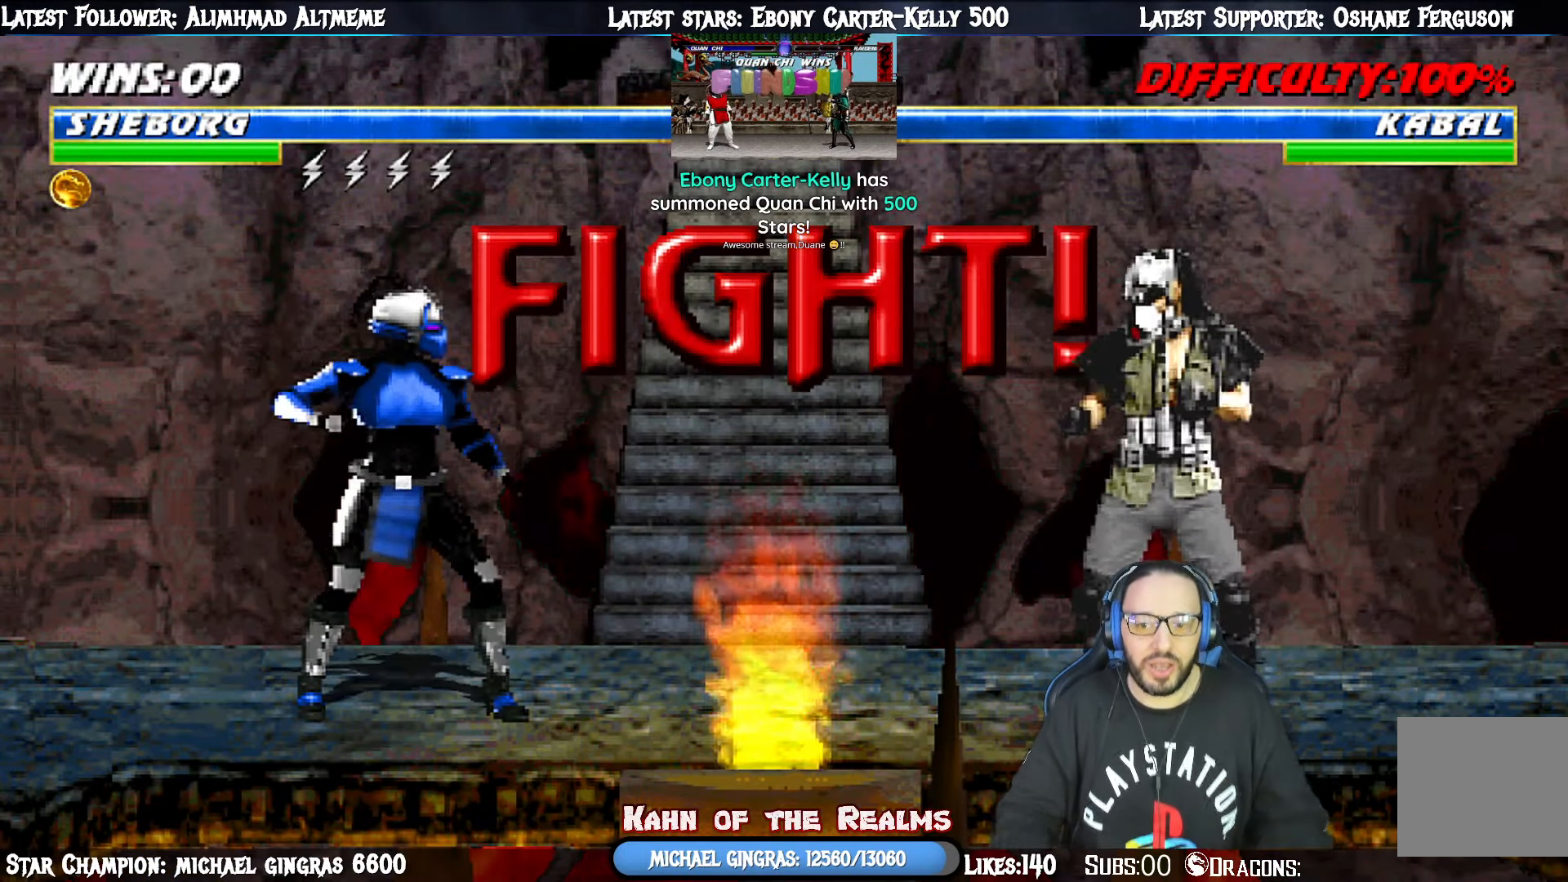
{"buttons": ["START"], "right_stick": "center", "events": [[484, "START", "down"]]}
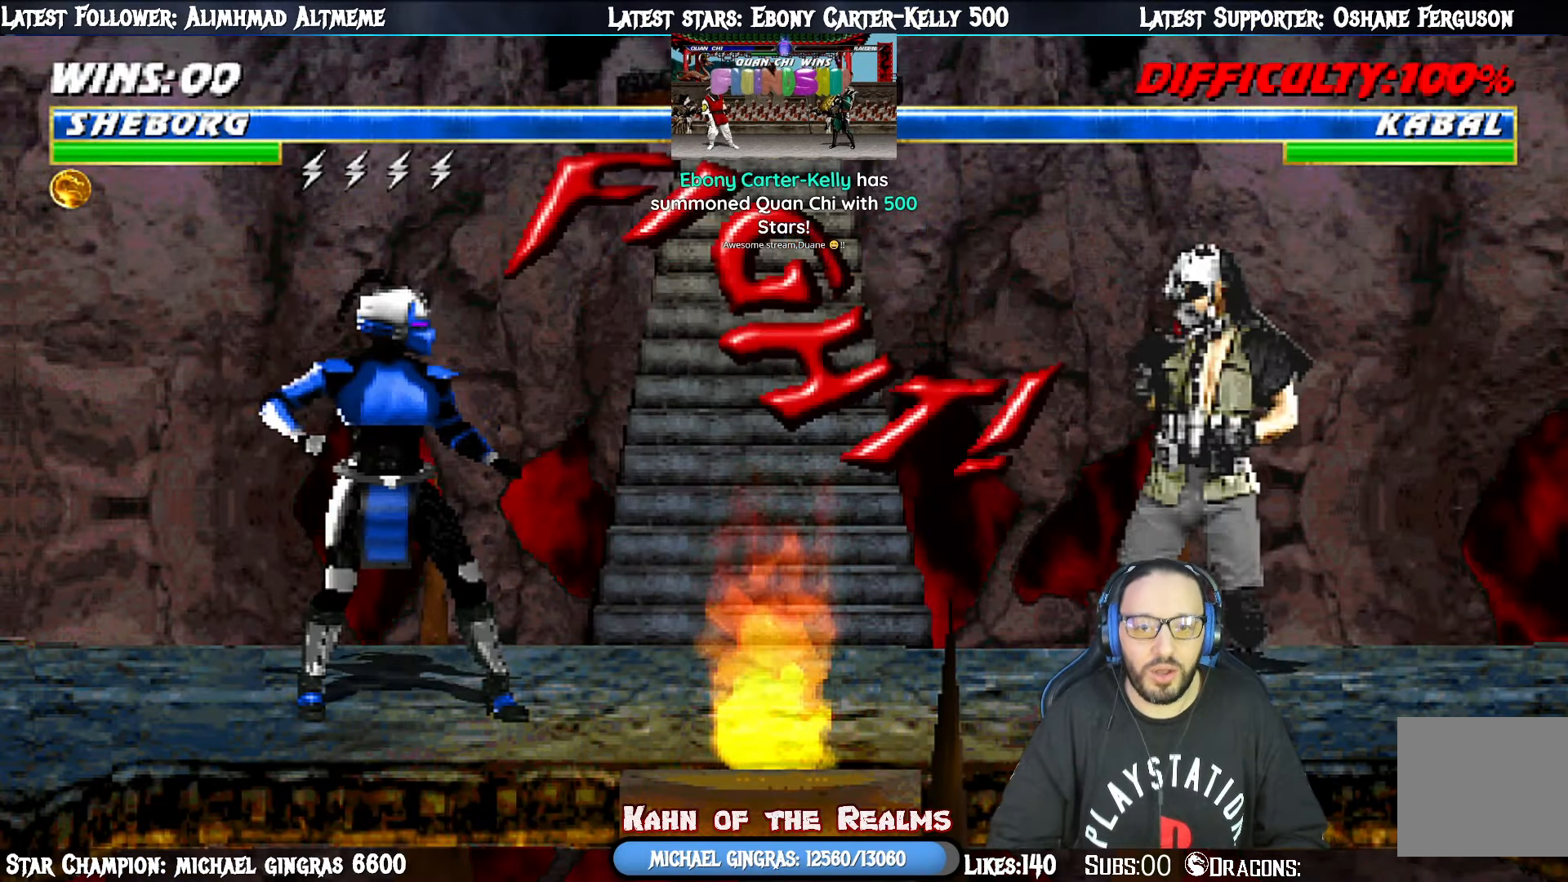
{"buttons": ["DPAD_LEFT", "START"], "right_stick": "center", "events": [[167, "START", "up"], [217, "DPAD_LEFT", "down"], [434, "START", "down"]]}
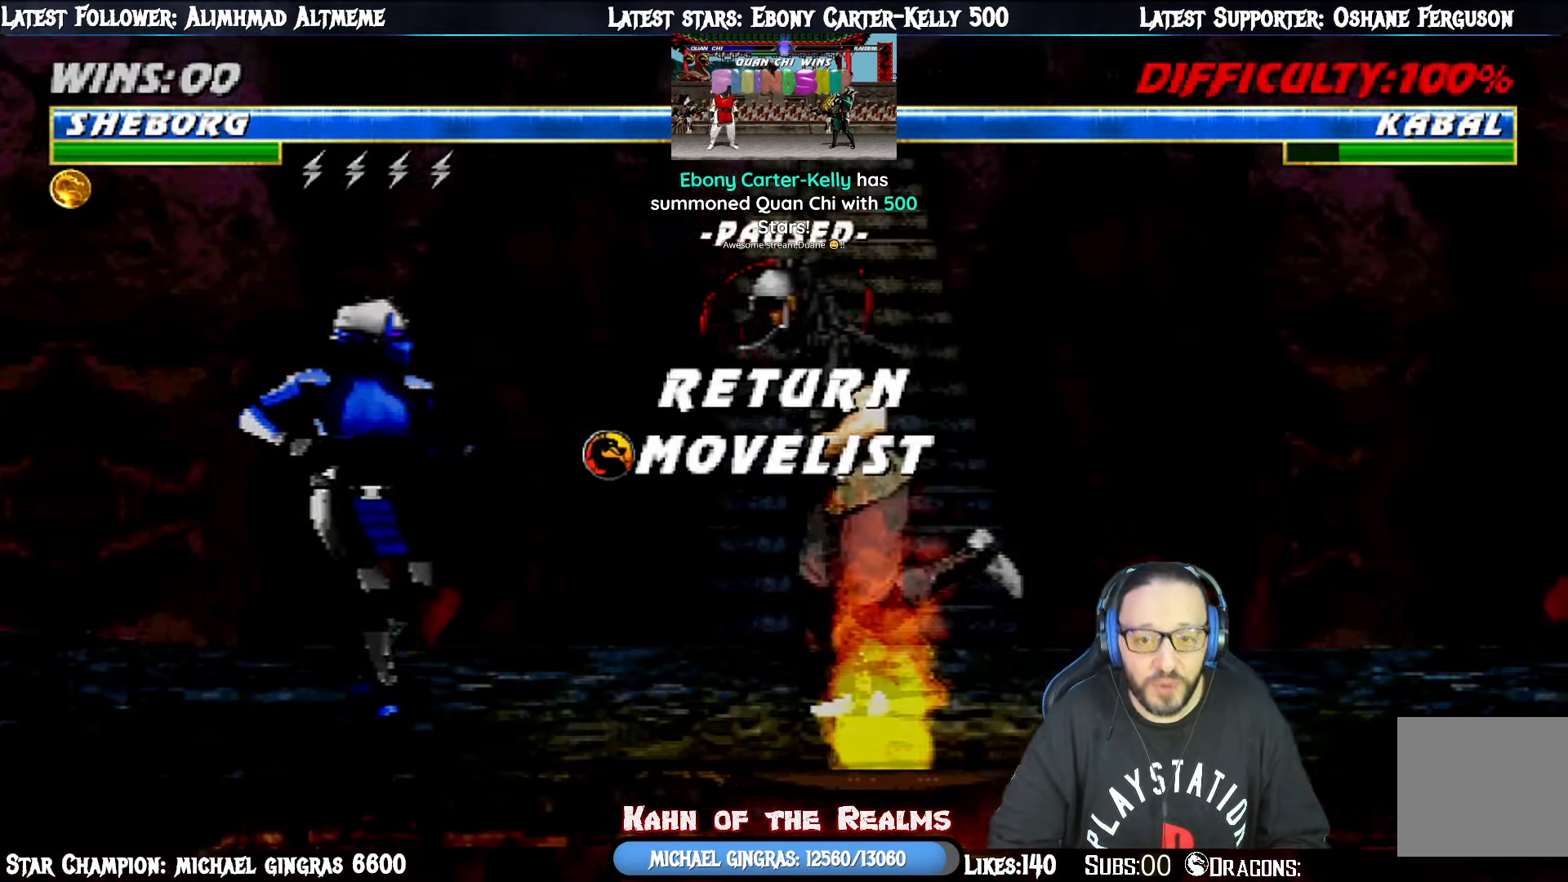
{"buttons": [], "right_stick": "center", "events": [[150, "DPAD_LEFT", "up"], [167, "START", "up"]]}